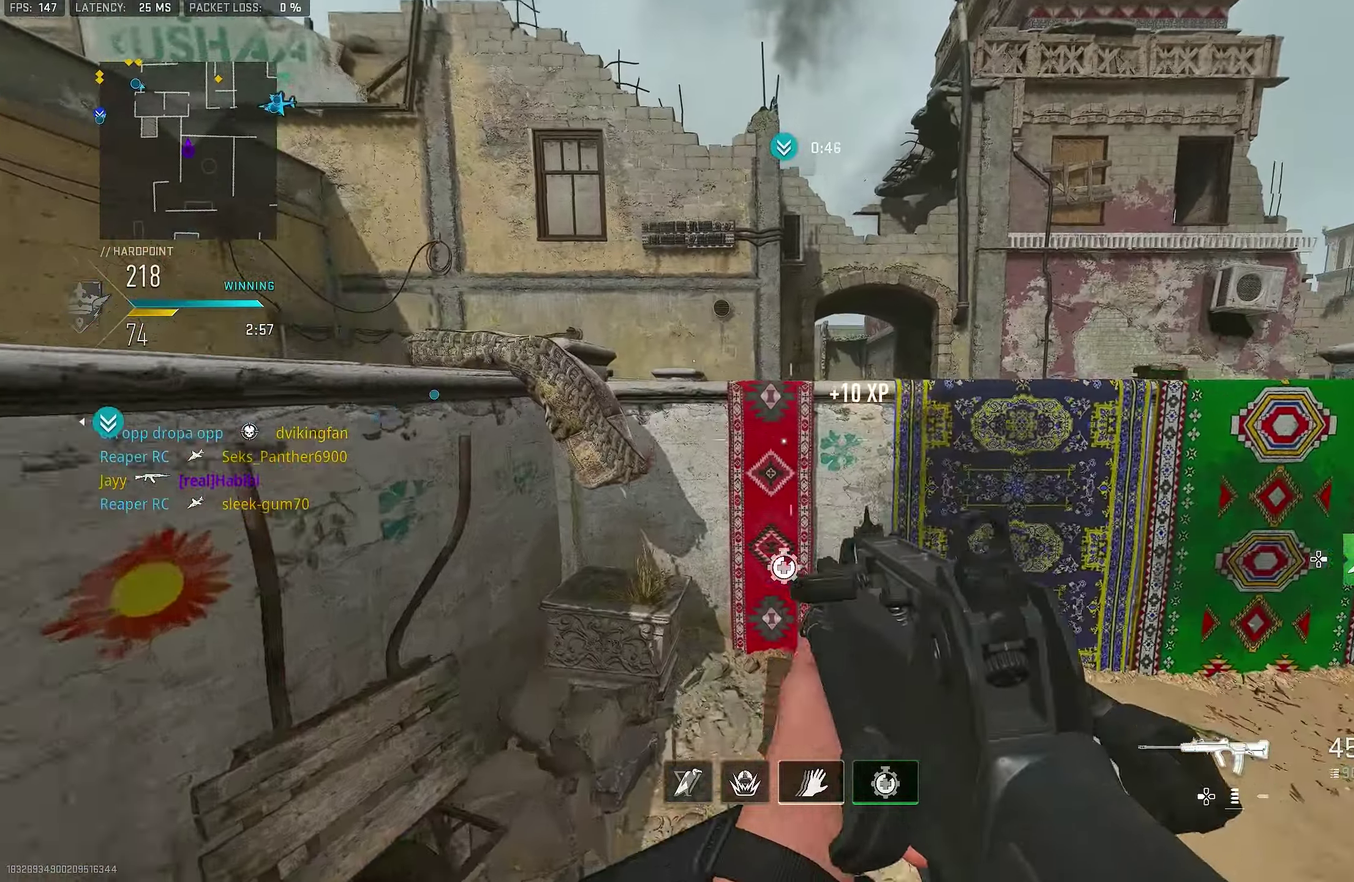
Gameplay with a controller (PlayStation layout); each line is a JSON object with the inputs held at the frame after it (dt_ms = milliseconds from this image to that frame). "events" lists button and stick changes between this image and that frame as [ms after this image, input, new state], when the widget could be followed in between.
{"dt_ms": 400, "buttons": ["CROSS"], "left_stick": "up-left", "right_stick": "center"}
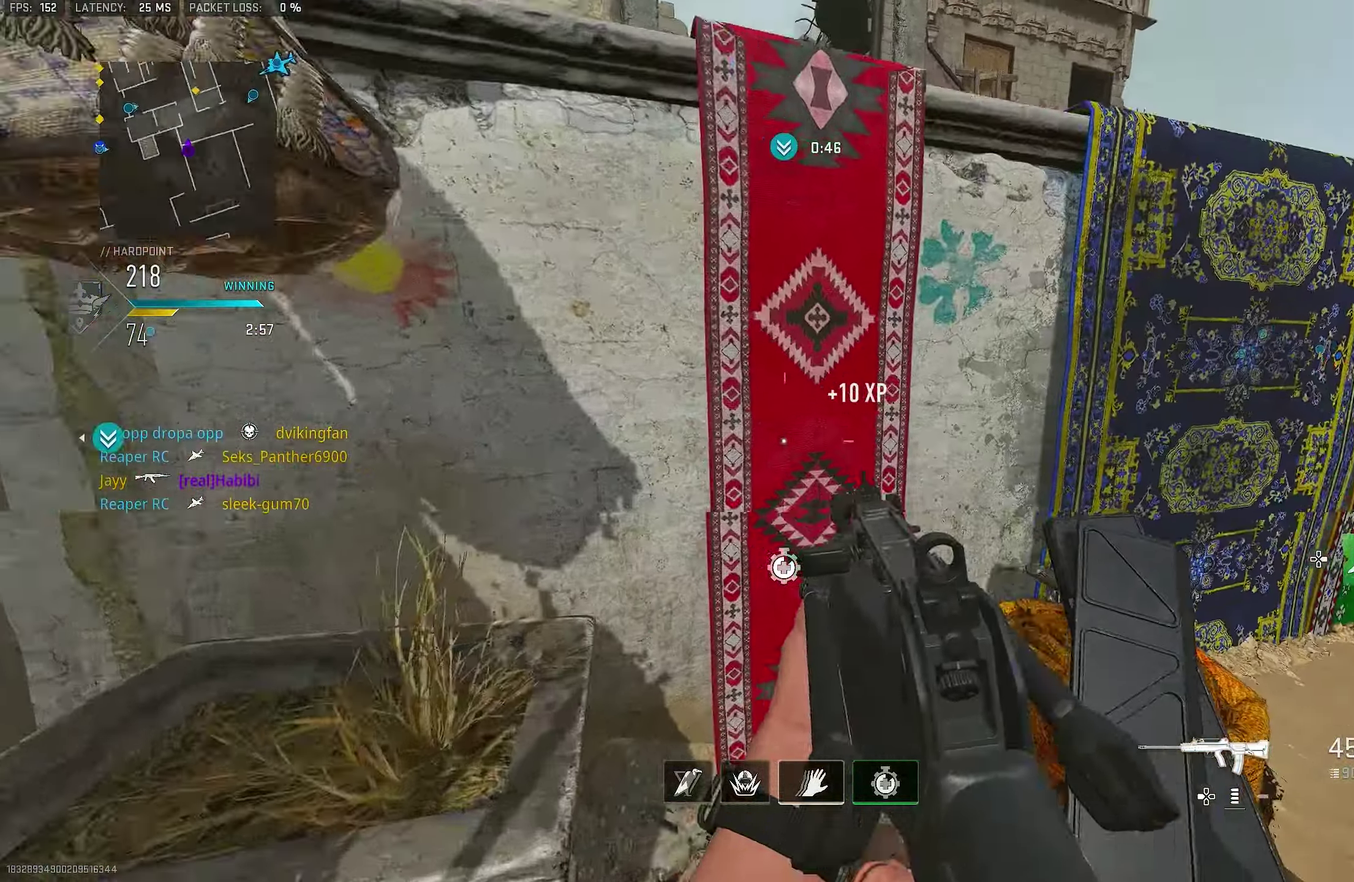
{"dt_ms": 800, "buttons": ["CROSS", "L1"], "left_stick": "up-right", "right_stick": "down-right"}
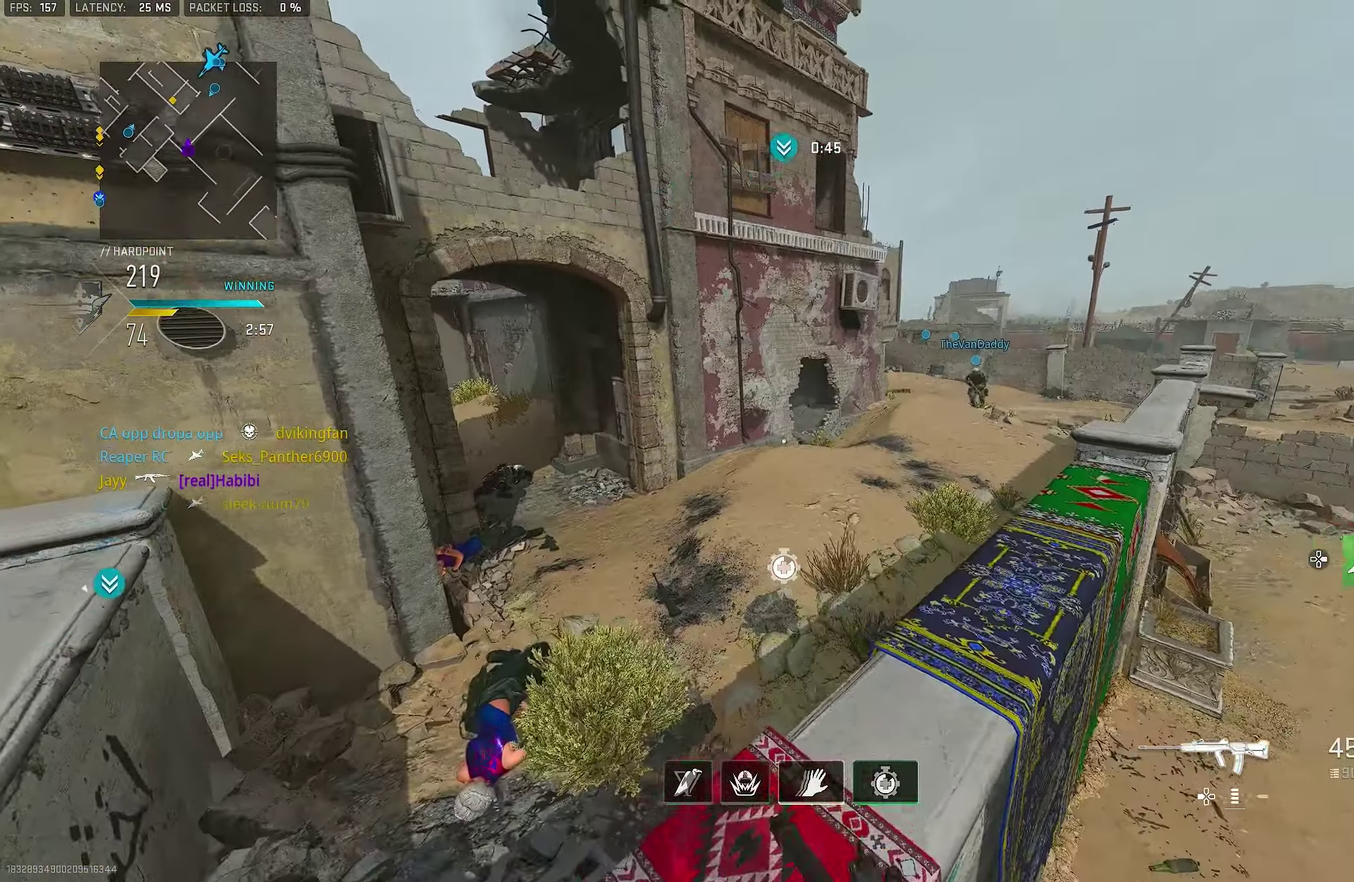
{"dt_ms": 300, "buttons": ["L1"], "left_stick": "up-right", "right_stick": "center", "events": [[16, "right_stick", "center"], [33, "CROSS", "up"]]}
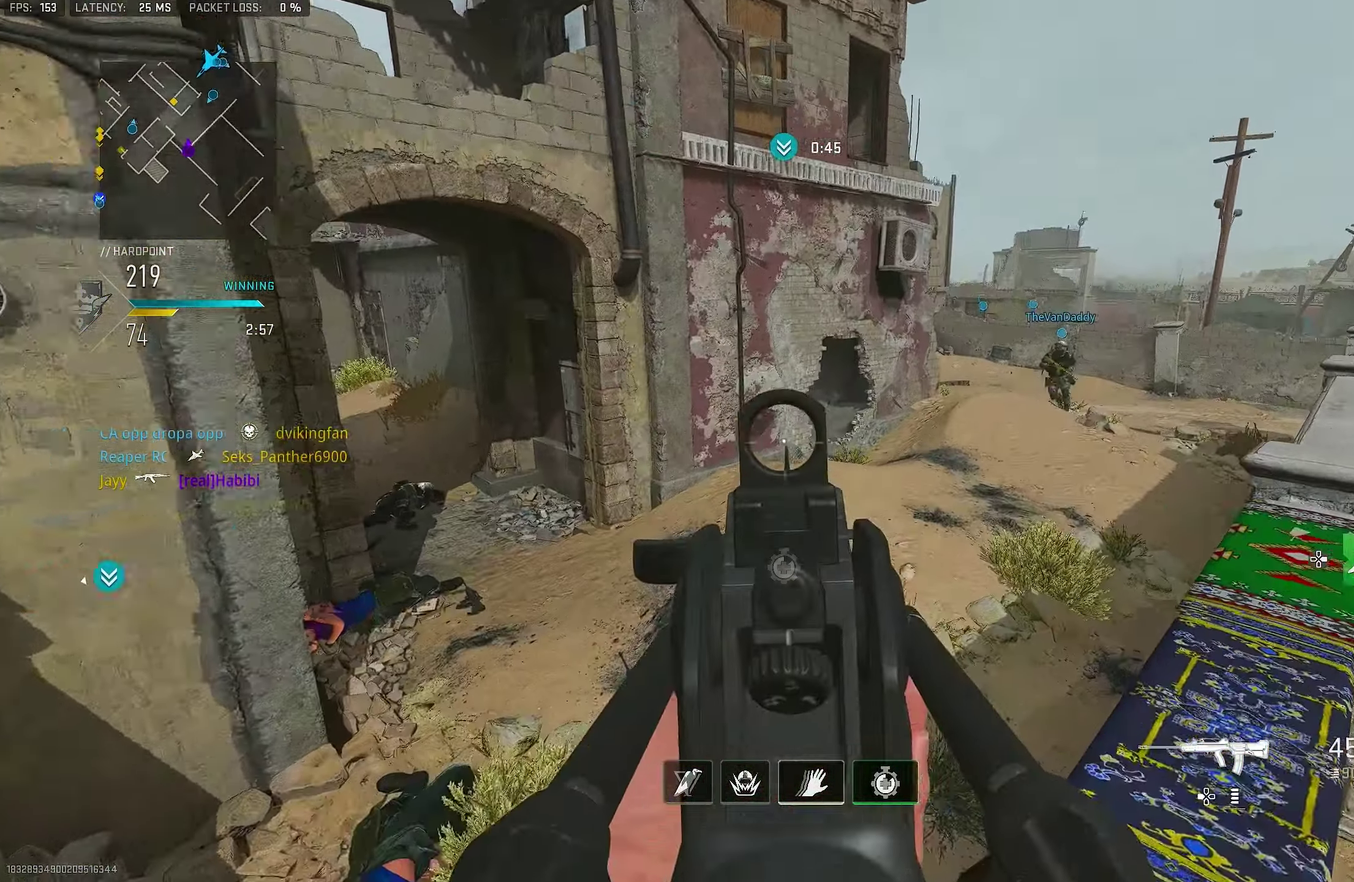
{"dt_ms": 500, "buttons": ["L1"], "left_stick": "up-right", "right_stick": "center", "events": [[200, "right_stick", "up-right"], [333, "right_stick", "center"], [366, "left_stick", "down-left"], [466, "left_stick", "up-right"]]}
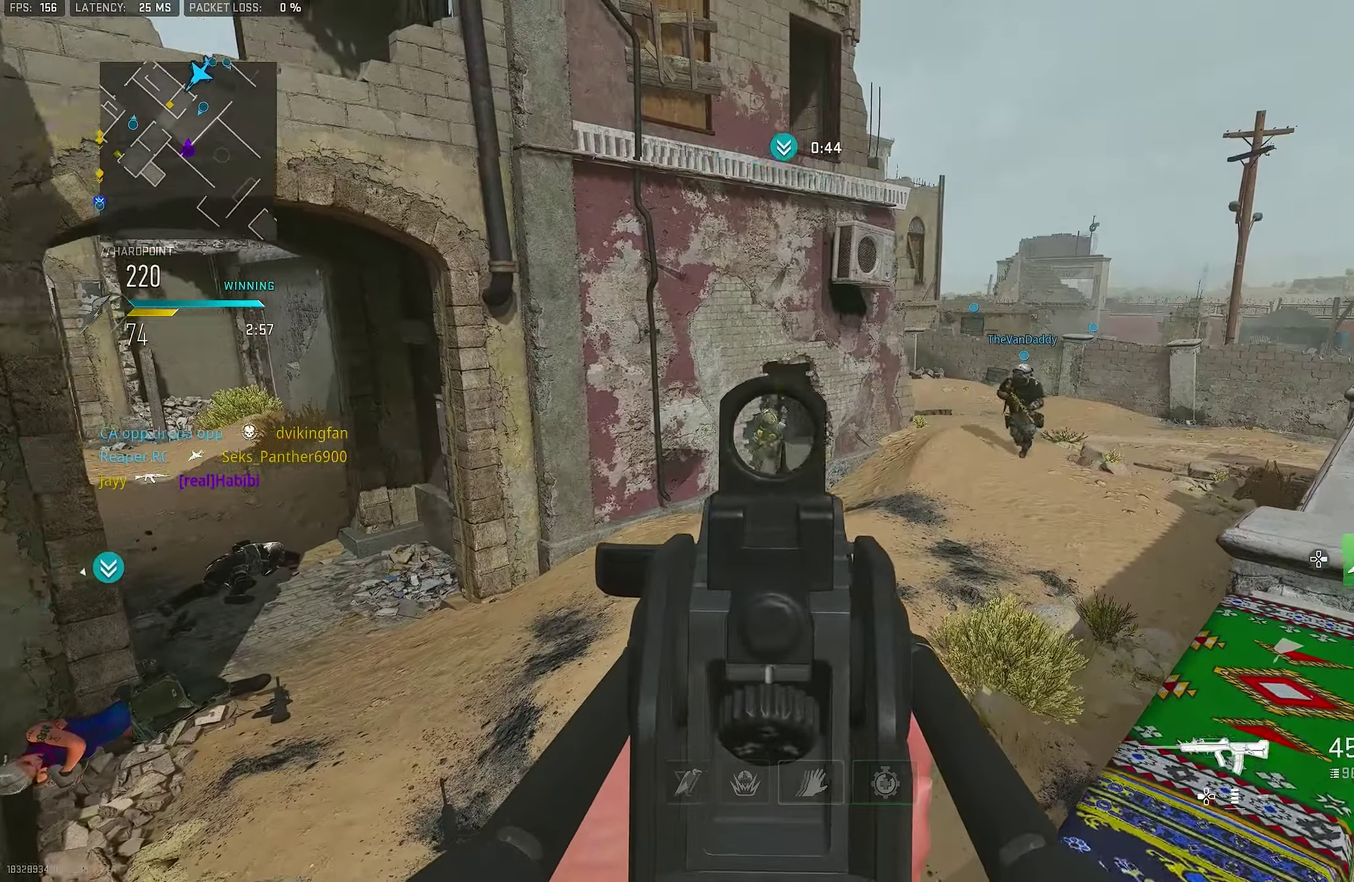
{"dt_ms": 500, "buttons": ["L1"], "left_stick": "up-left", "right_stick": "center"}
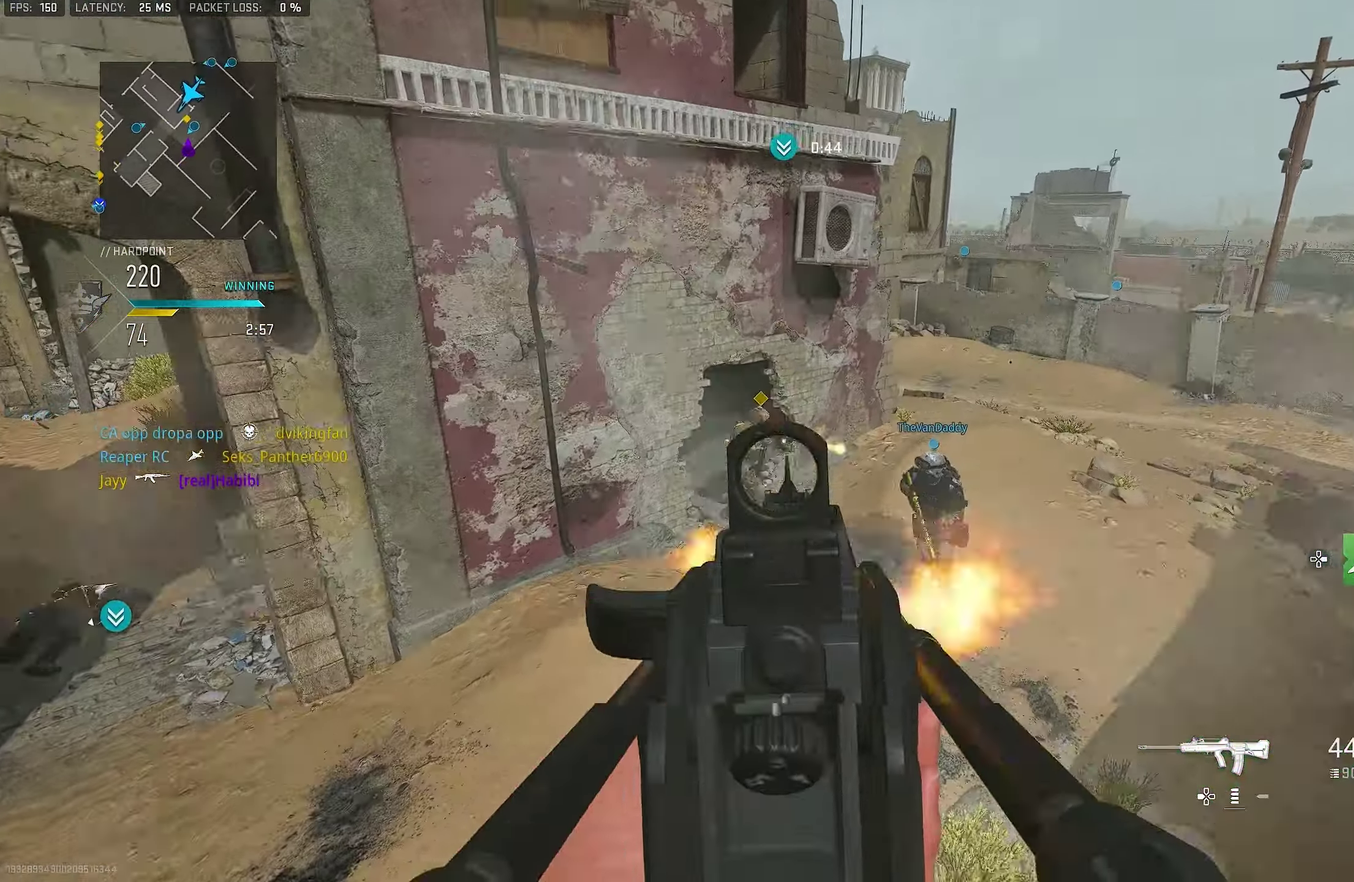
{"dt_ms": 400, "buttons": ["L1", "R1"], "left_stick": "up-left", "right_stick": "center", "events": [[66, "R1", "down"], [166, "left_stick", "down-right"], [166, "right_stick", "left"], [233, "left_stick", "up-left"], [366, "right_stick", "center"]]}
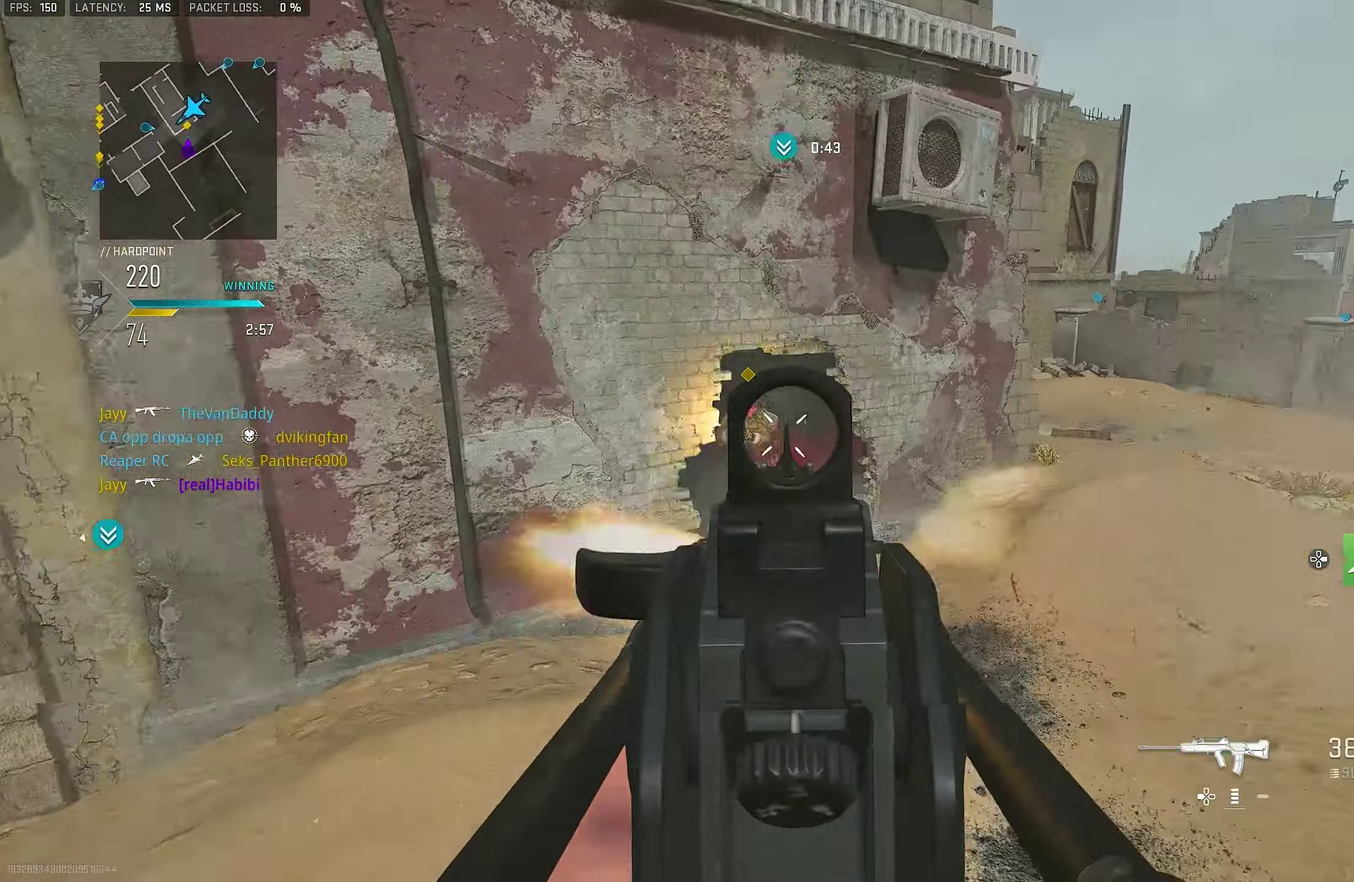
{"dt_ms": 800, "buttons": [], "left_stick": "up-left", "right_stick": "center", "events": [[33, "right_stick", "up-left"], [300, "right_stick", "center"], [366, "left_stick", "down-right"], [433, "left_stick", "up-left"], [500, "left_stick", "up"], [600, "right_stick", "down"], [667, "L1", "up"], [733, "R1", "up"], [733, "left_stick", "up-left"], [733, "right_stick", "center"]]}
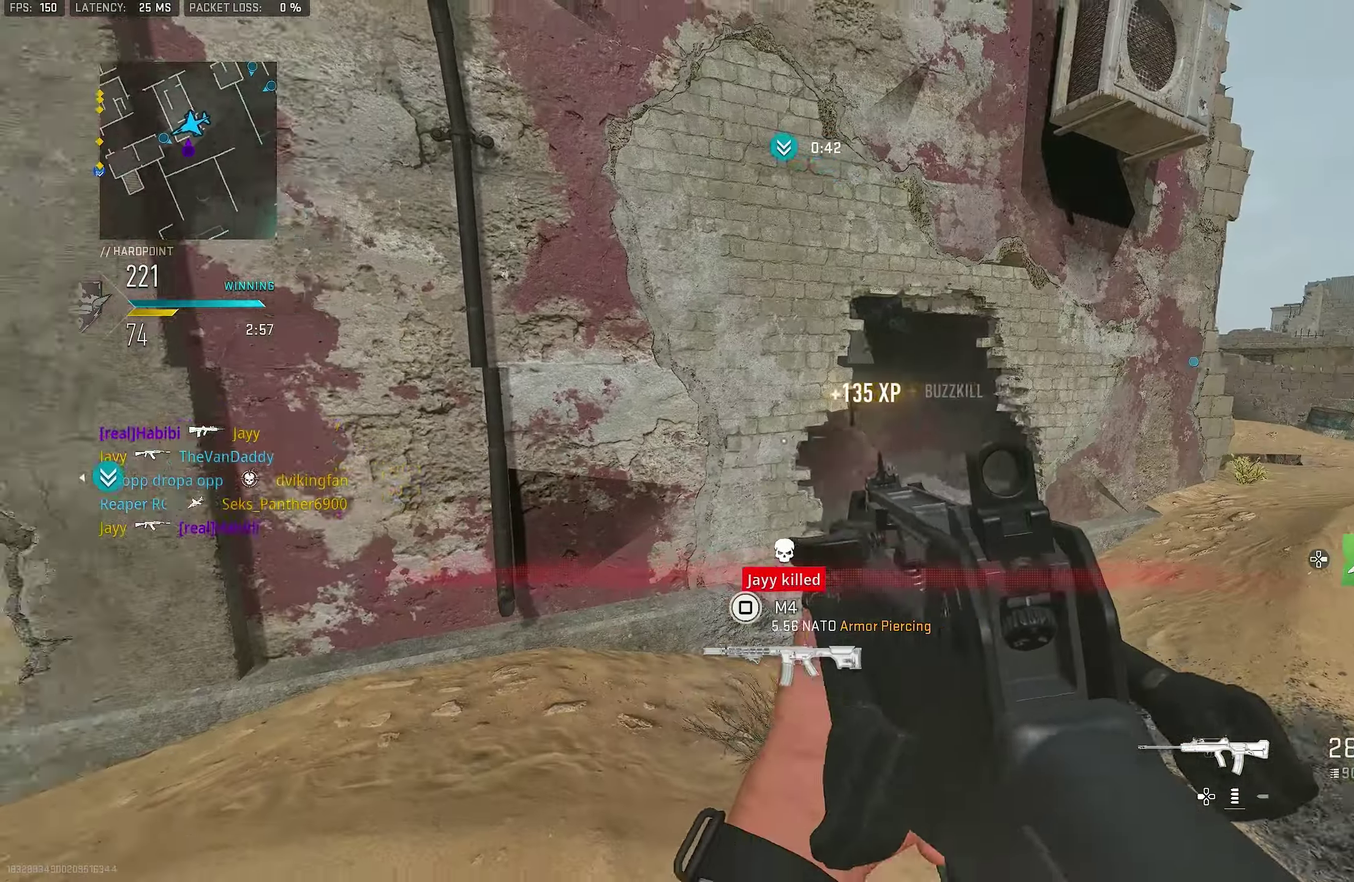
{"dt_ms": 300, "buttons": [], "left_stick": "up-left", "right_stick": "left"}